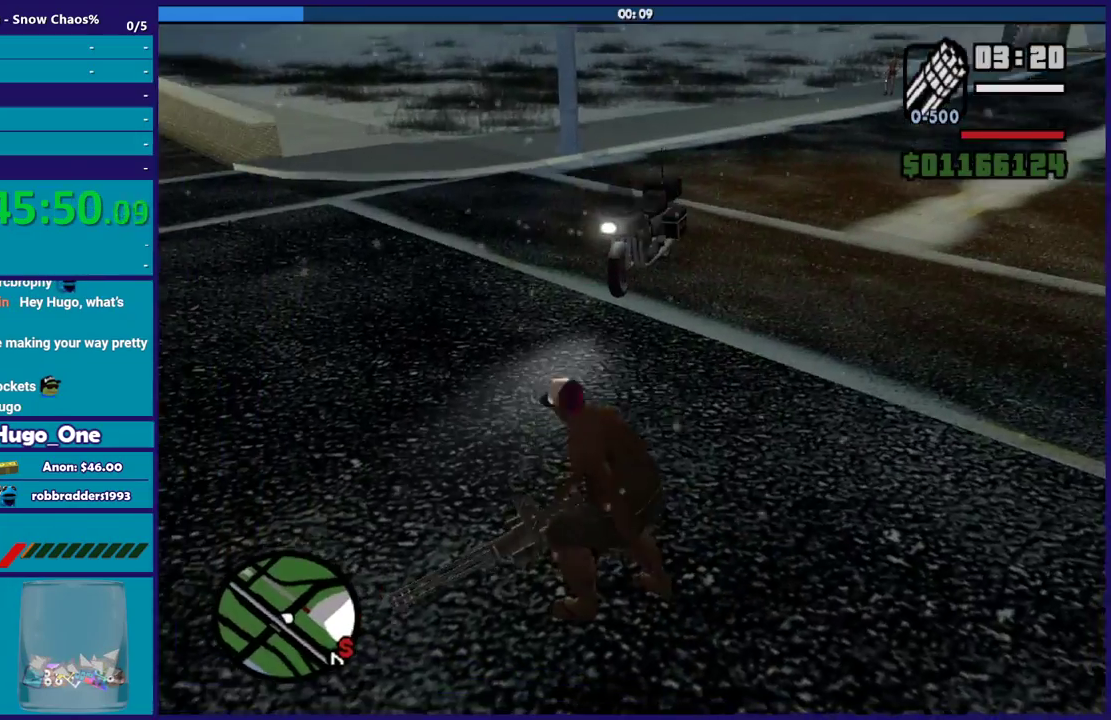
Gameplay with a controller (Xbox layout); each line is a JSON object with the inputs held at the frame after it. "events" lists button and stick changes between this image and that frame as [ms after this image, input, new state], when the widget could be followed in between.
{"buttons": ["A"], "left_stick": "up-left", "right_stick": "center", "events": [[34, "A", "up"], [134, "A", "down"], [200, "A", "up"], [301, "A", "down"], [401, "A", "up"], [467, "left_stick", "up-left"], [501, "A", "down"]]}
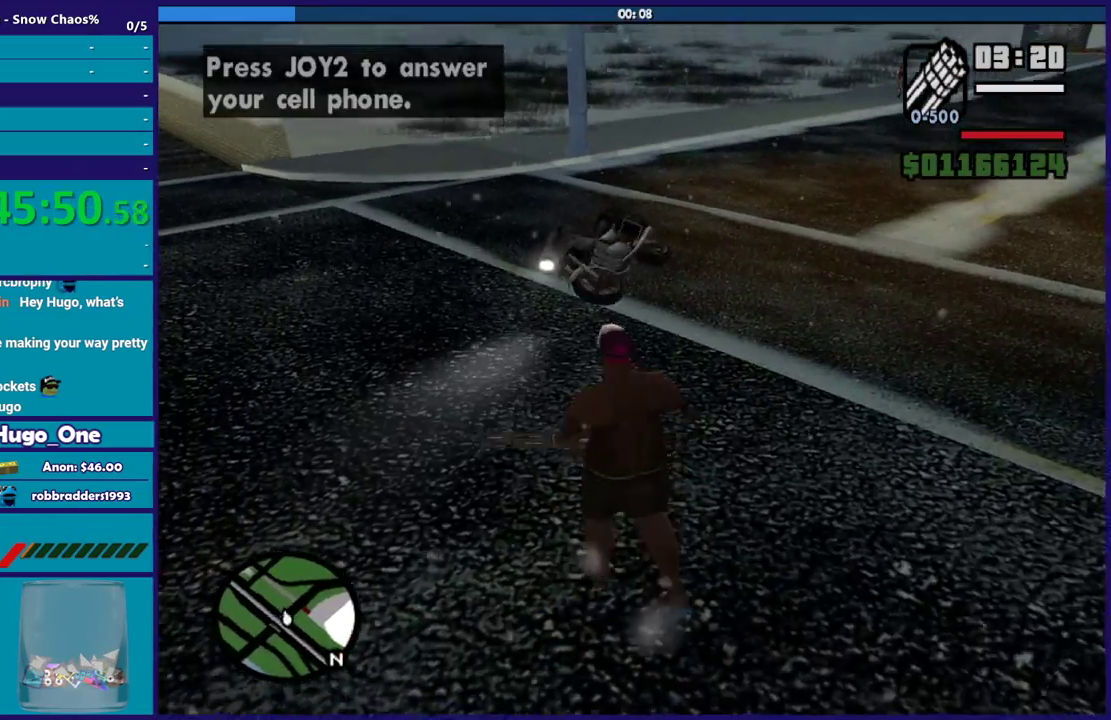
{"buttons": [], "left_stick": "up", "right_stick": "center", "events": [[100, "A", "up"], [133, "left_stick", "up"], [200, "A", "down"], [300, "A", "up"], [300, "left_stick", "up-right"], [367, "A", "down"], [467, "left_stick", "up"], [500, "A", "up"]]}
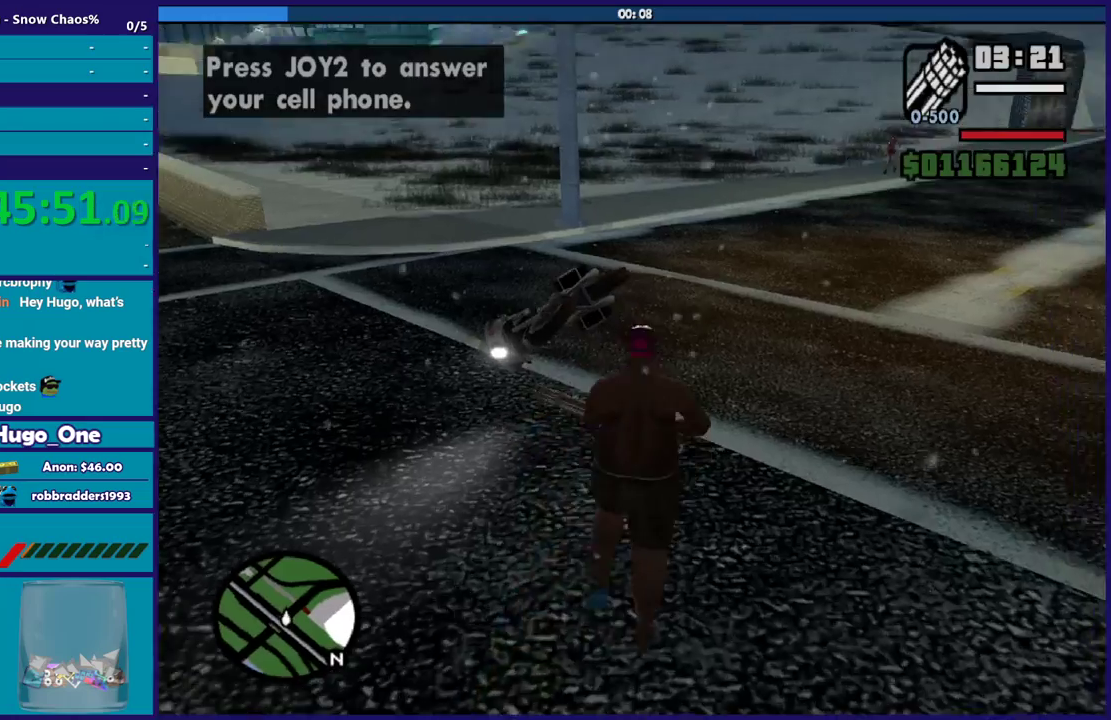
{"buttons": ["Y", "L1"], "left_stick": "up-left", "right_stick": "center", "events": [[100, "A", "down"], [200, "A", "up"], [334, "left_stick", "up-left"], [434, "L1", "down"], [501, "Y", "down"]]}
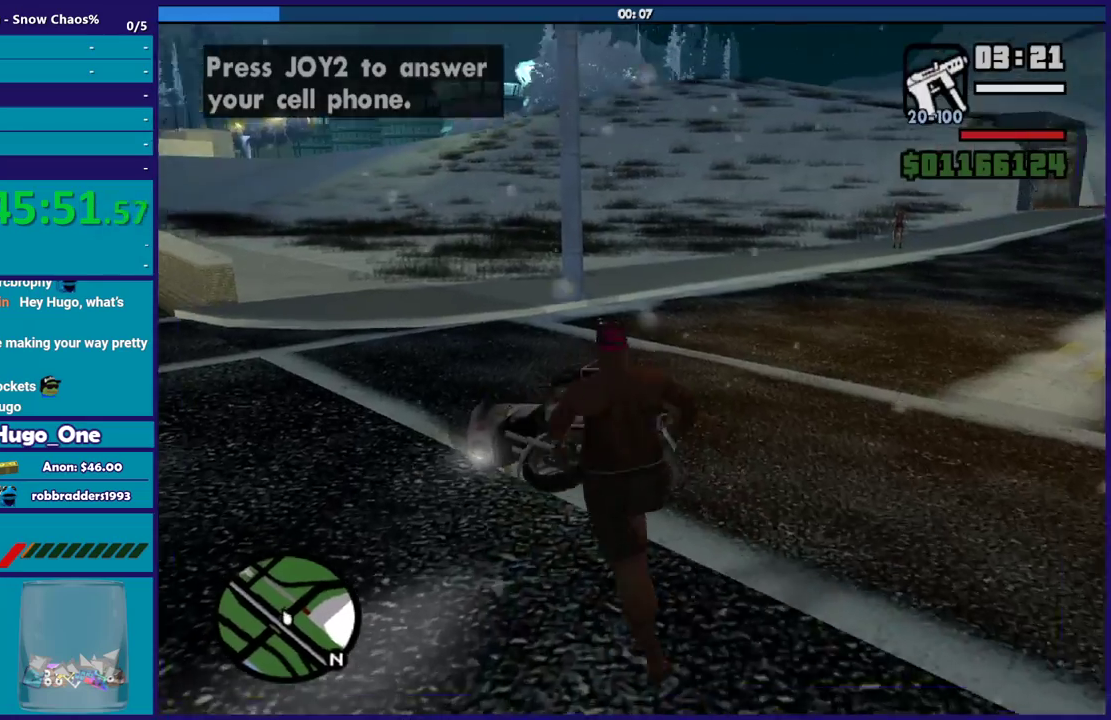
{"buttons": ["Y"], "left_stick": "up", "right_stick": "center", "events": [[33, "left_stick", "up"], [66, "L1", "up"], [133, "Y", "up"], [233, "Y", "down"], [333, "Y", "up"], [433, "Y", "down"]]}
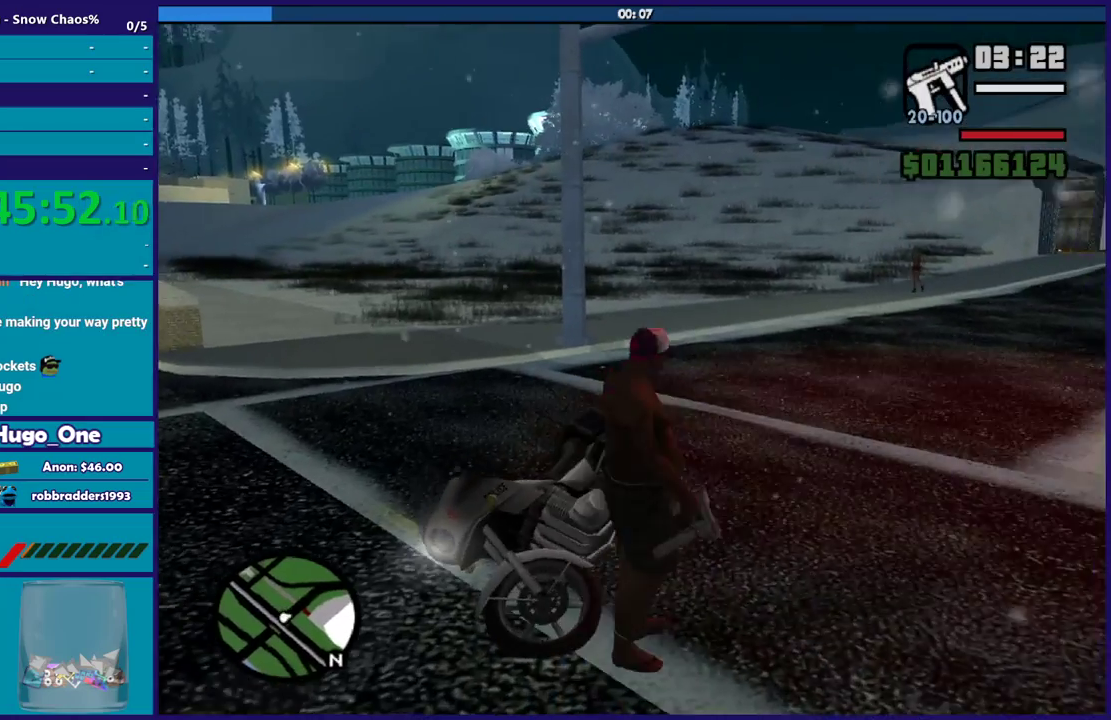
{"buttons": [], "left_stick": "center", "right_stick": "center", "events": [[34, "left_stick", "center"], [67, "Y", "up"], [134, "Y", "down"], [234, "Y", "up"], [334, "Y", "down"], [467, "Y", "up"]]}
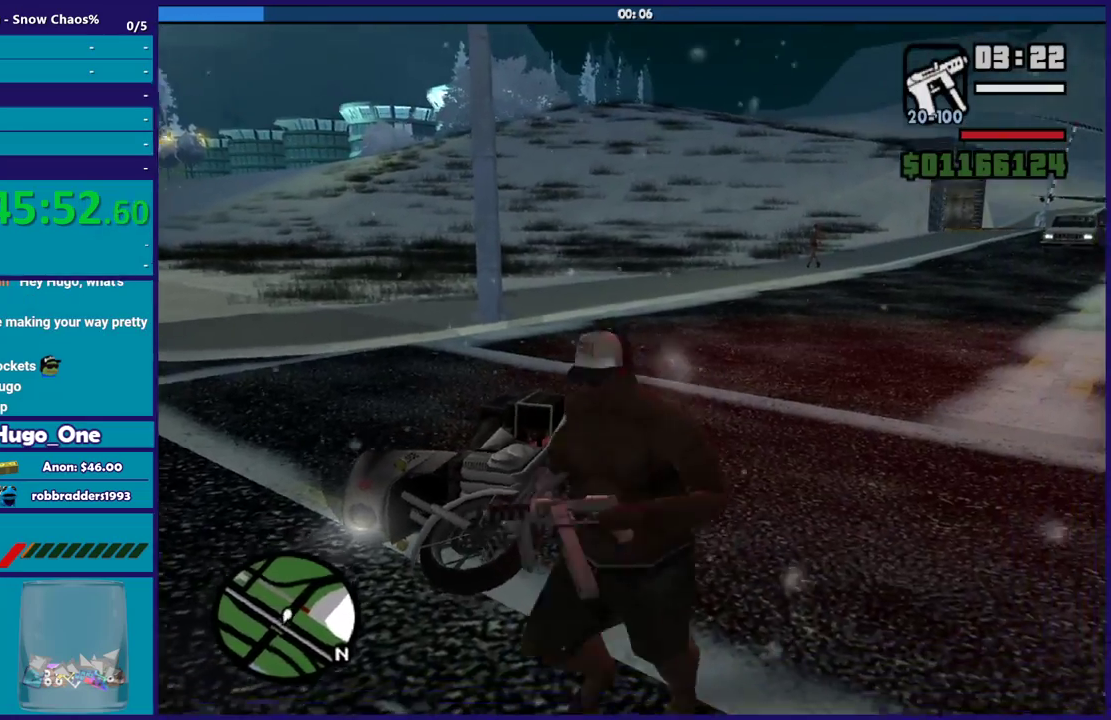
{"buttons": [], "left_stick": "up-right", "right_stick": "center", "events": [[33, "Y", "down"], [133, "Y", "up"], [133, "left_stick", "up-right"], [233, "right_stick", "down-left"], [500, "right_stick", "center"]]}
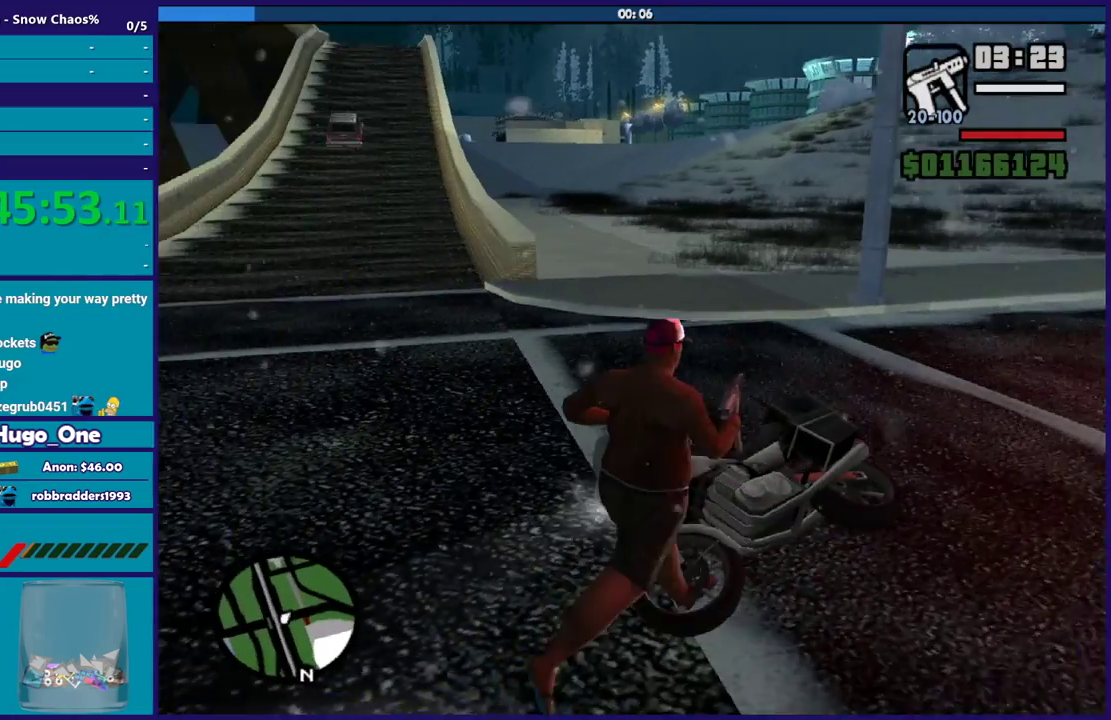
{"buttons": [], "left_stick": "up", "right_stick": "center", "events": [[34, "left_stick", "right"], [100, "A", "down"], [234, "A", "up"], [234, "left_stick", "up-right"], [367, "left_stick", "up"], [401, "Y", "down"], [501, "Y", "up"]]}
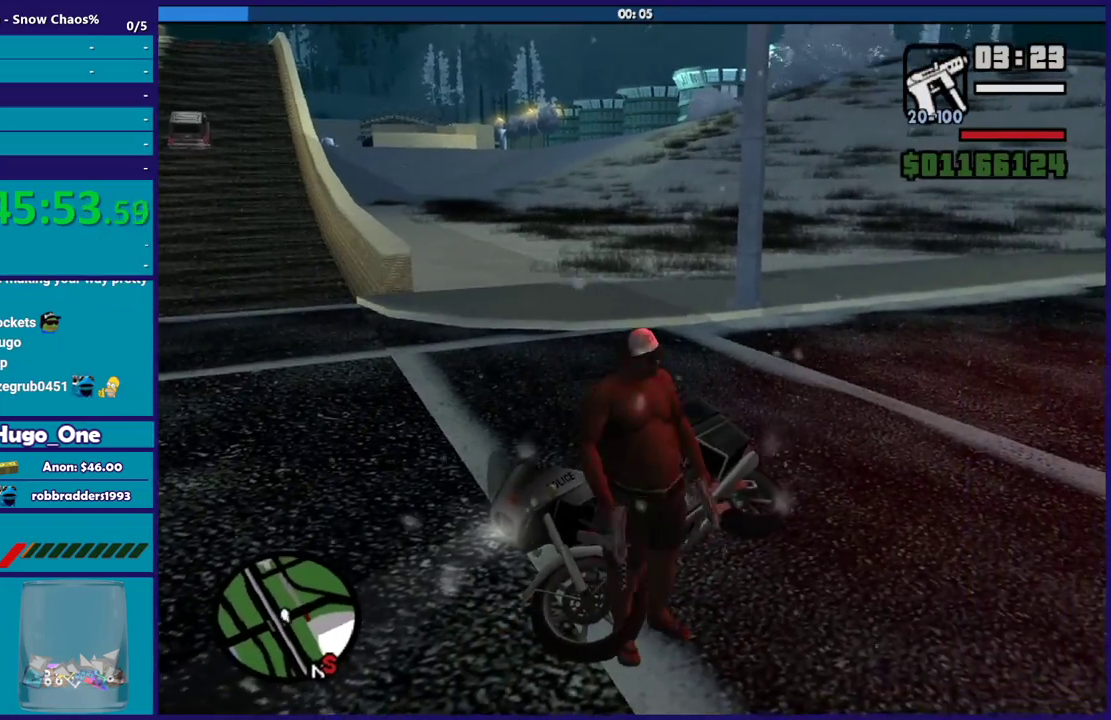
{"buttons": ["Y"], "left_stick": "up-left", "right_stick": "center", "events": [[100, "Y", "down"], [100, "left_stick", "up-right"], [200, "Y", "up"], [300, "Y", "down"], [300, "left_stick", "right"], [400, "Y", "up"], [400, "left_stick", "up"], [500, "Y", "down"], [500, "left_stick", "up-left"]]}
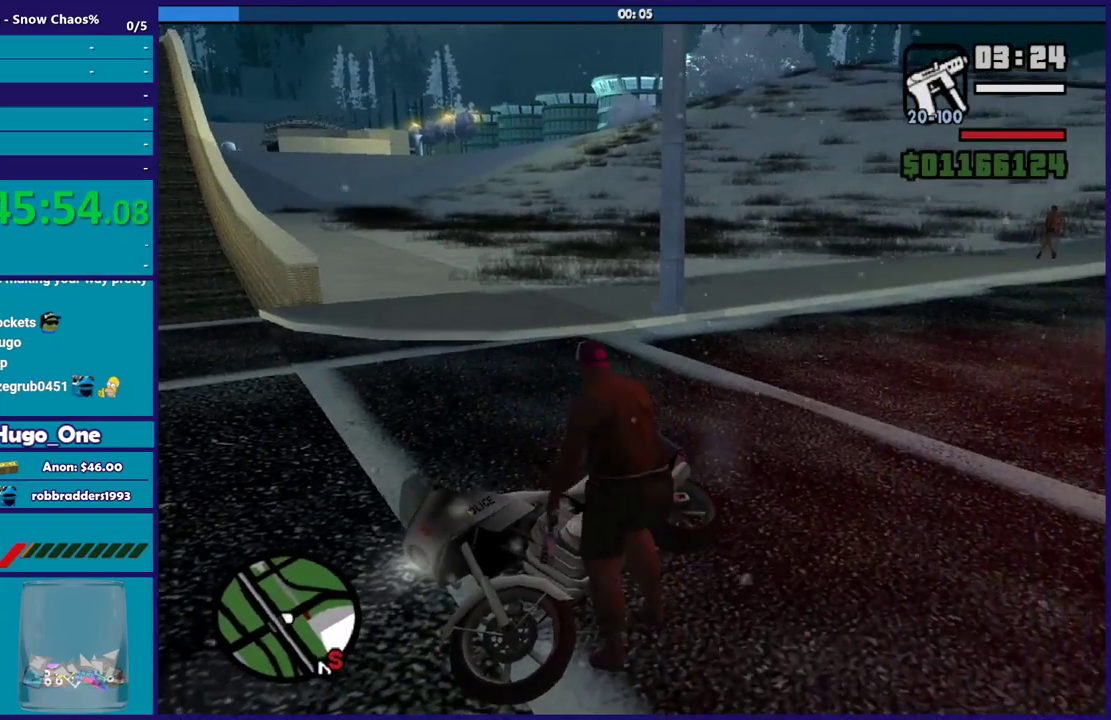
{"buttons": ["Y"], "left_stick": "center", "right_stick": "center", "events": [[100, "Y", "up"], [167, "left_stick", "center"], [200, "Y", "down"], [301, "Y", "up"], [401, "Y", "down"]]}
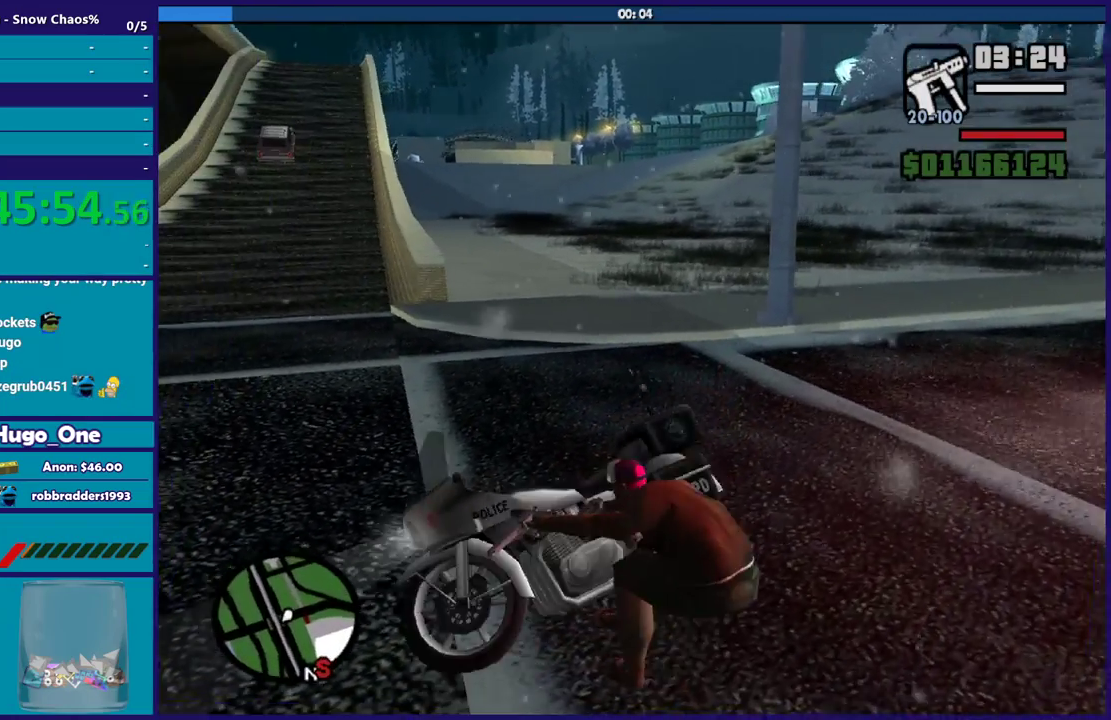
{"buttons": ["Y"], "left_stick": "center", "right_stick": "center", "events": [[34, "Y", "up"], [134, "Y", "down"], [234, "Y", "up"], [334, "Y", "down"], [434, "Y", "up"], [501, "Y", "down"]]}
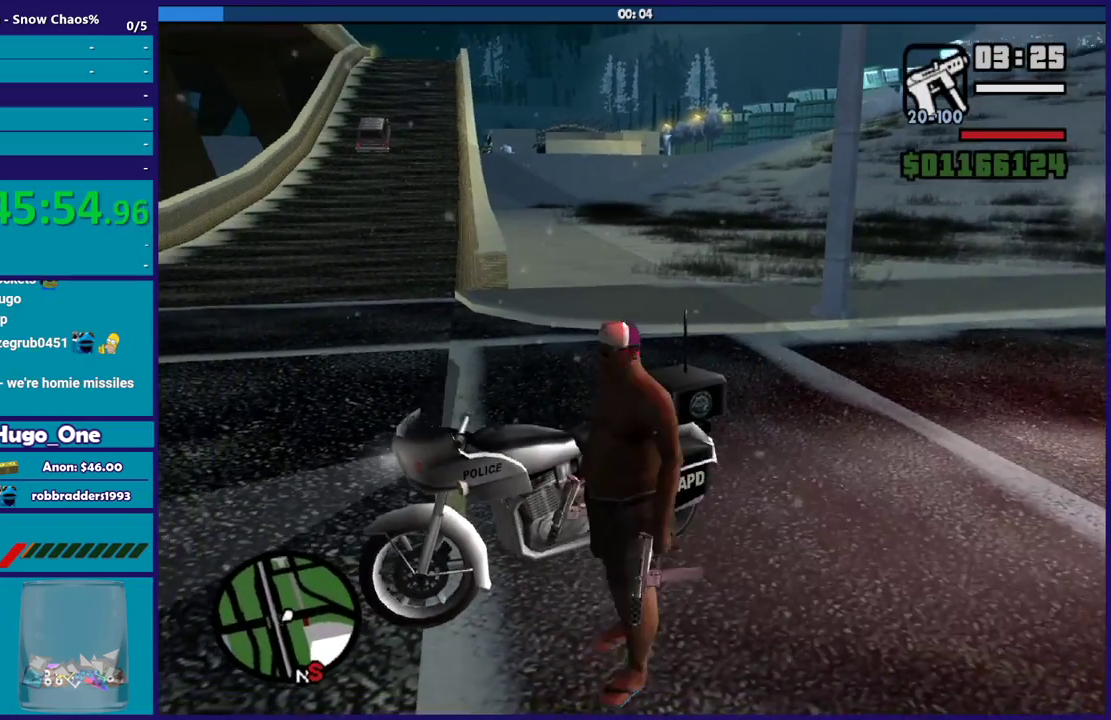
{"buttons": [], "left_stick": "center", "right_stick": "center", "events": [[100, "Y", "up"], [200, "Y", "down"], [300, "Y", "up"], [367, "Y", "down"], [500, "Y", "up"]]}
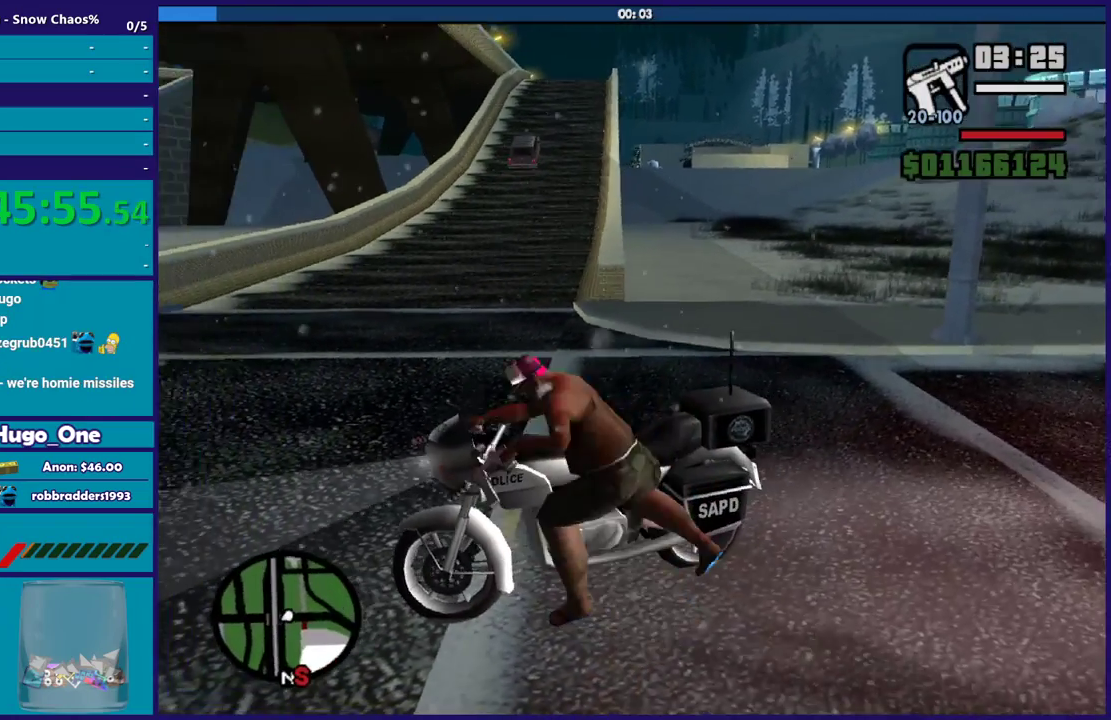
{"buttons": ["R2"], "left_stick": "right", "right_stick": "left", "events": [[134, "right_stick", "down-left"], [167, "left_stick", "right"], [301, "right_stick", "left"], [334, "R2", "down"]]}
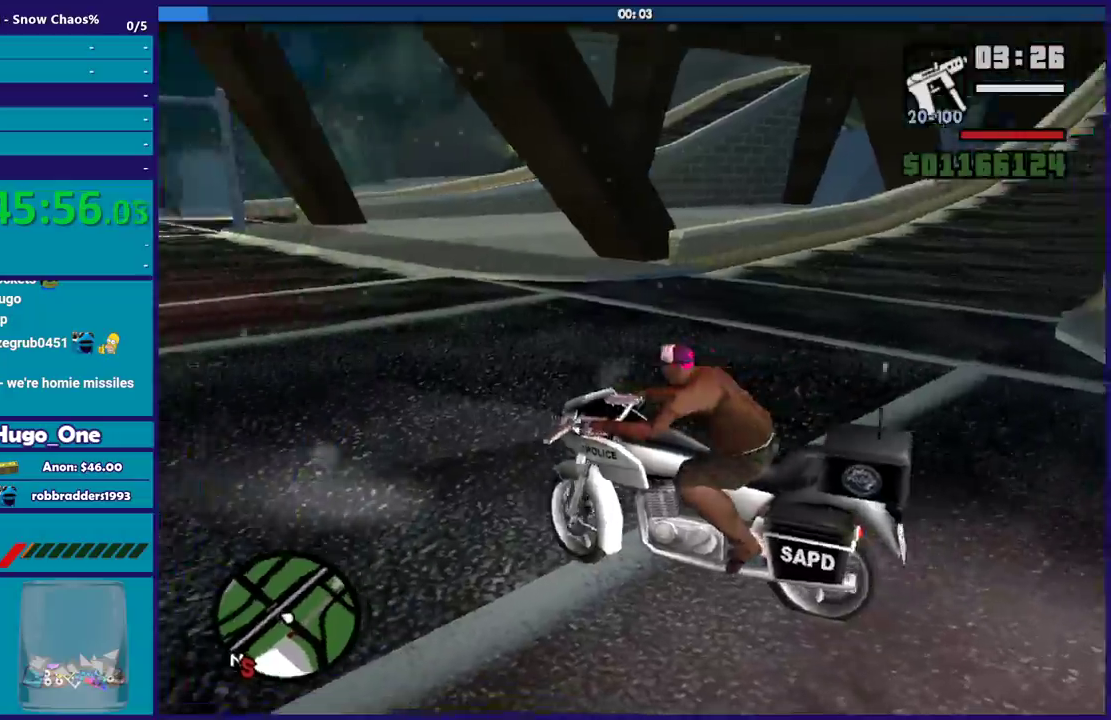
{"buttons": ["R2"], "left_stick": "right", "right_stick": "left", "events": []}
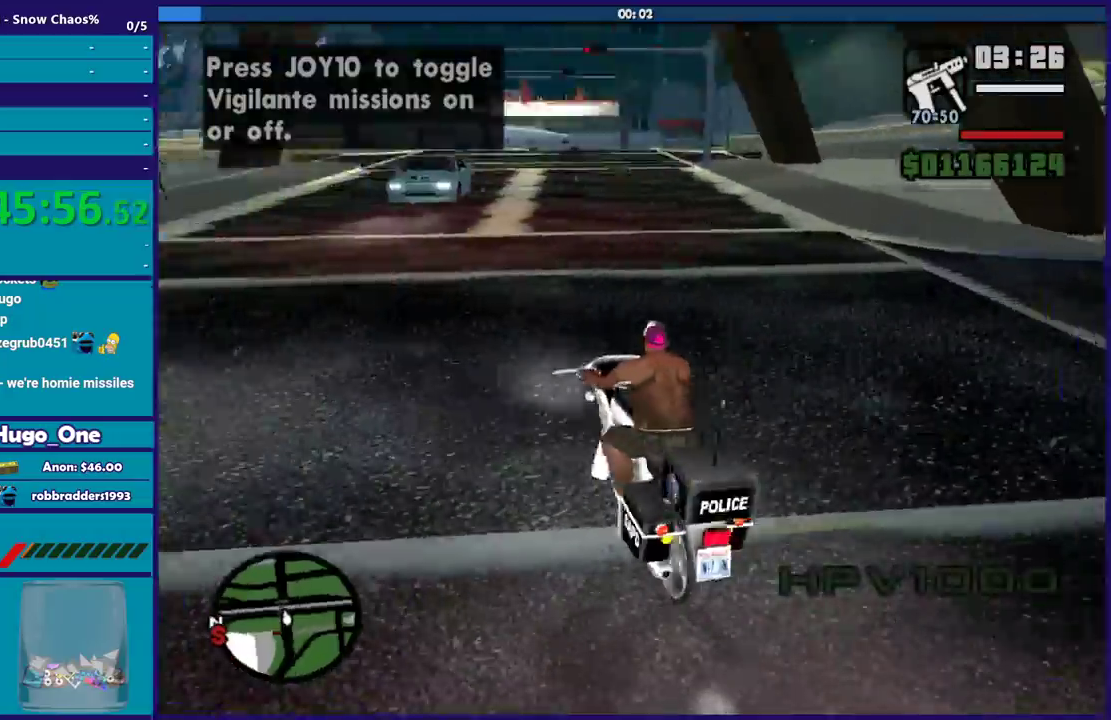
{"buttons": ["R2"], "left_stick": "up-left", "right_stick": "center", "events": [[134, "right_stick", "up"], [201, "left_stick", "center"], [234, "right_stick", "up-right"], [301, "left_stick", "right"], [467, "left_stick", "up-left"], [501, "right_stick", "center"]]}
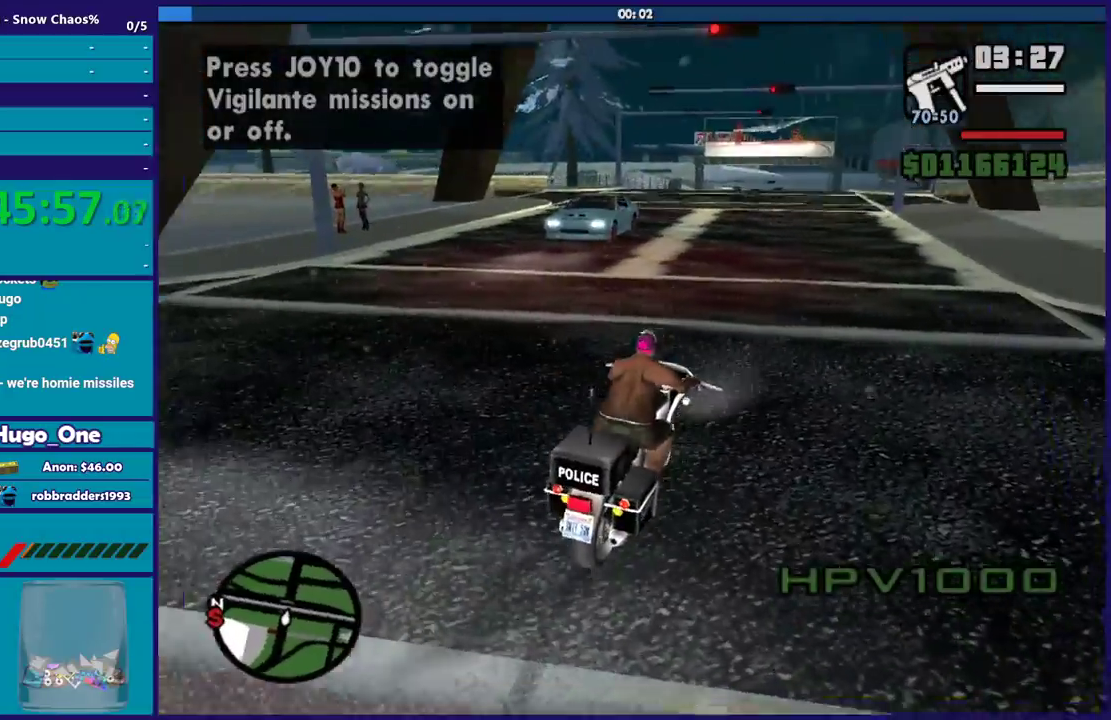
{"buttons": ["R2"], "left_stick": "up", "right_stick": "center", "events": [[167, "left_stick", "right"], [233, "left_stick", "up-left"], [400, "left_stick", "right"], [467, "left_stick", "up"]]}
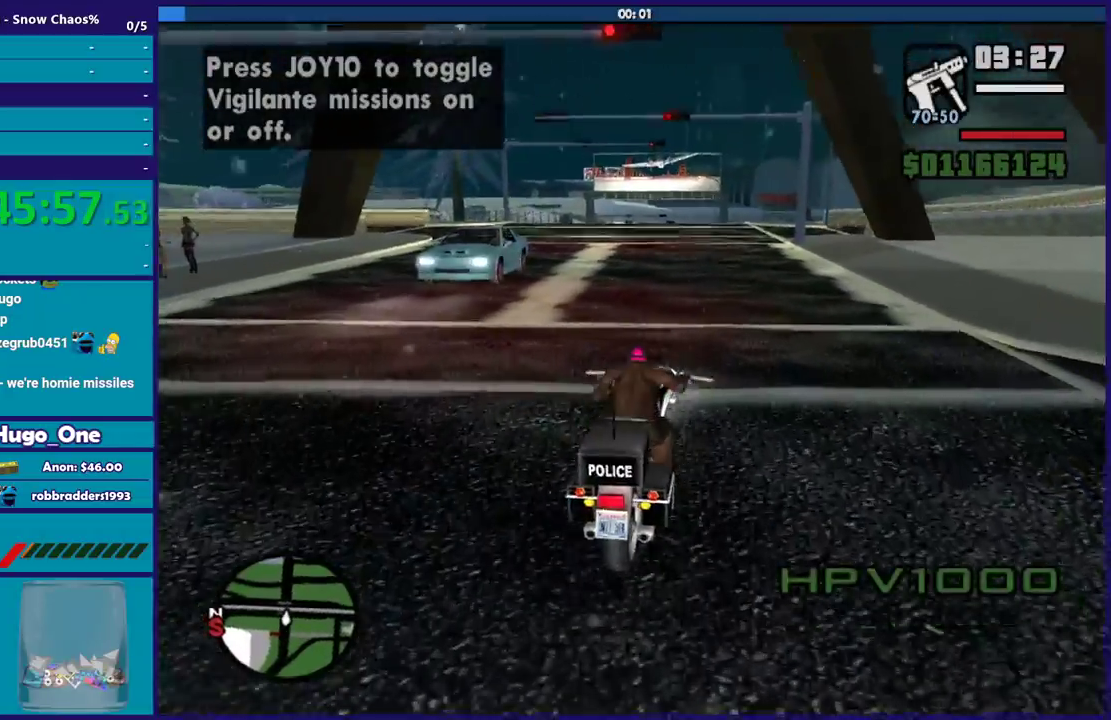
{"buttons": ["R2"], "left_stick": "center", "right_stick": "center", "events": [[34, "left_stick", "up-left"], [100, "left_stick", "center"], [167, "left_stick", "up-left"], [367, "left_stick", "up"], [501, "left_stick", "center"]]}
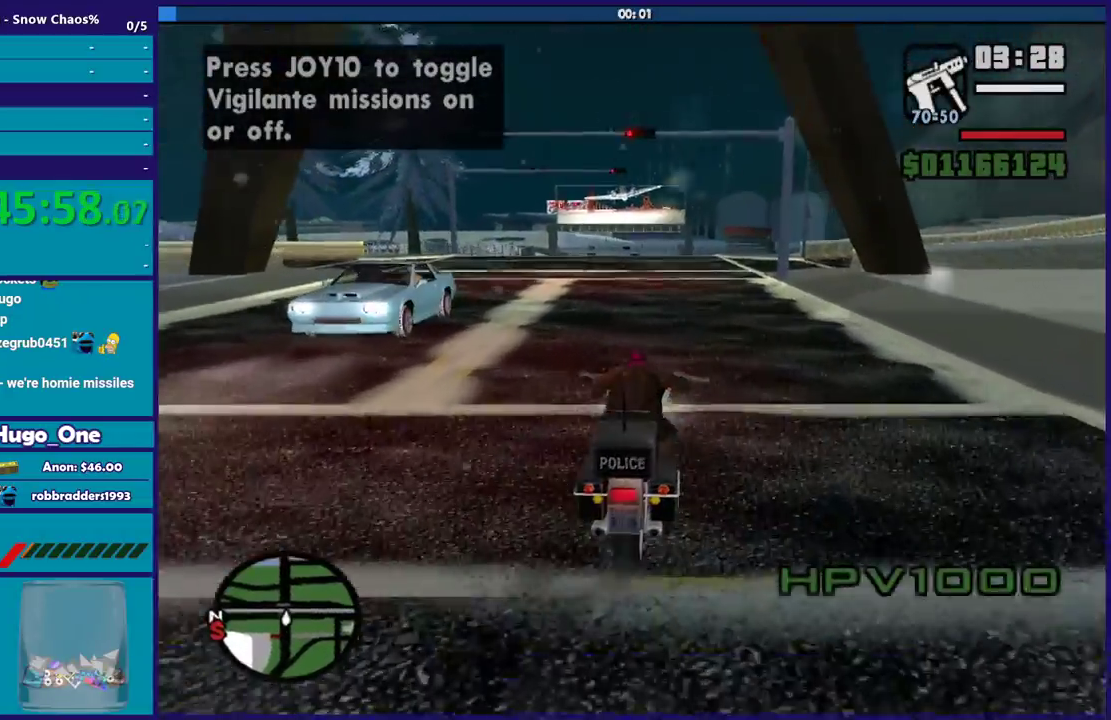
{"buttons": ["R2"], "left_stick": "up-left", "right_stick": "center", "events": [[67, "left_stick", "up-left"], [367, "left_stick", "center"], [467, "left_stick", "up-left"]]}
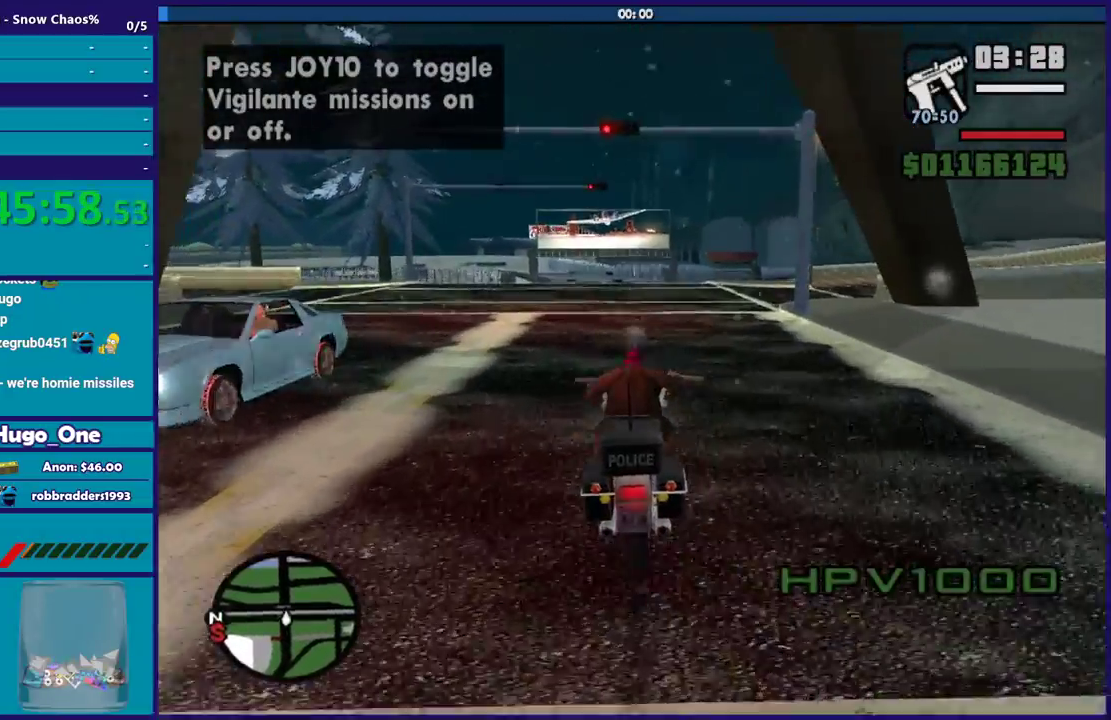
{"buttons": ["R2"], "left_stick": "up", "right_stick": "center", "events": [[167, "left_stick", "up"]]}
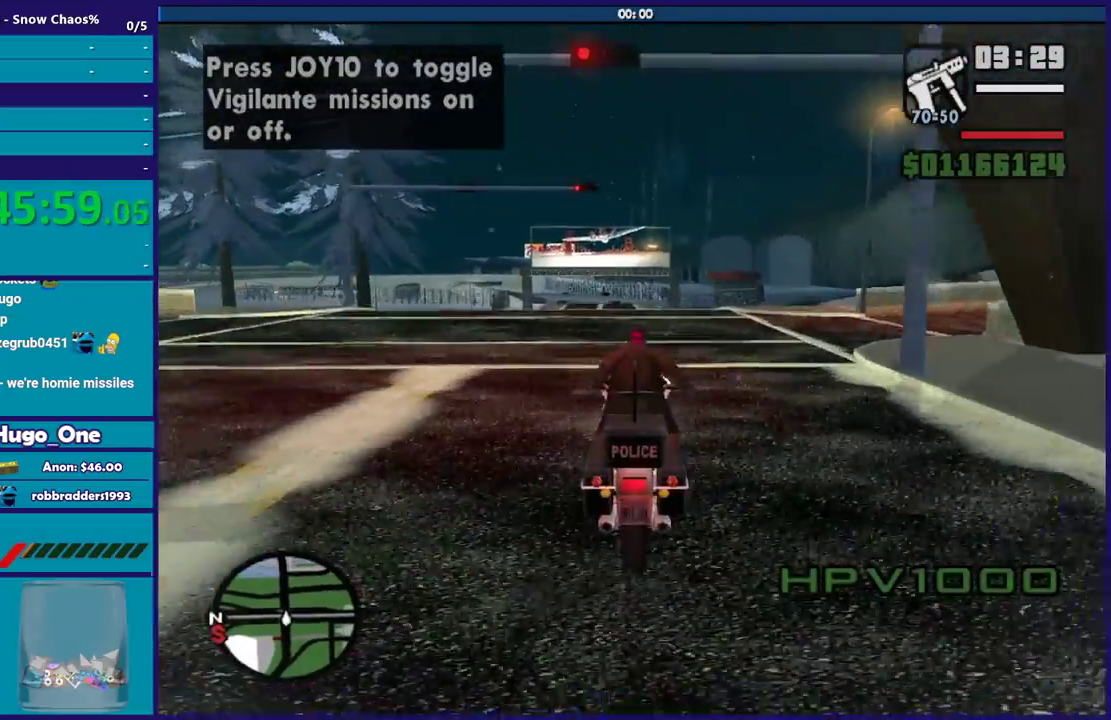
{"buttons": ["R2"], "left_stick": "center", "right_stick": "down-left", "events": [[33, "left_stick", "center"], [100, "left_stick", "up-left"], [233, "left_stick", "center"], [333, "left_stick", "up-left"], [333, "right_stick", "down-left"], [467, "left_stick", "center"]]}
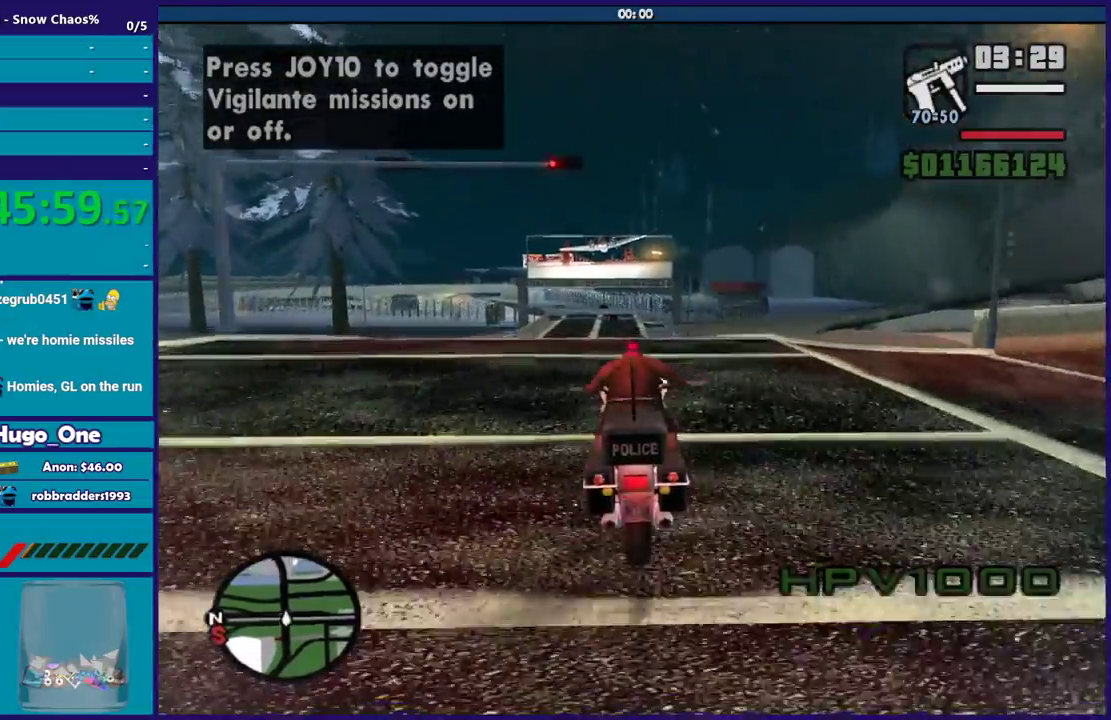
{"buttons": ["R2"], "left_stick": "center", "right_stick": "down-left", "events": [[100, "left_stick", "up"], [301, "left_stick", "center"], [367, "left_stick", "up-left"], [501, "left_stick", "center"]]}
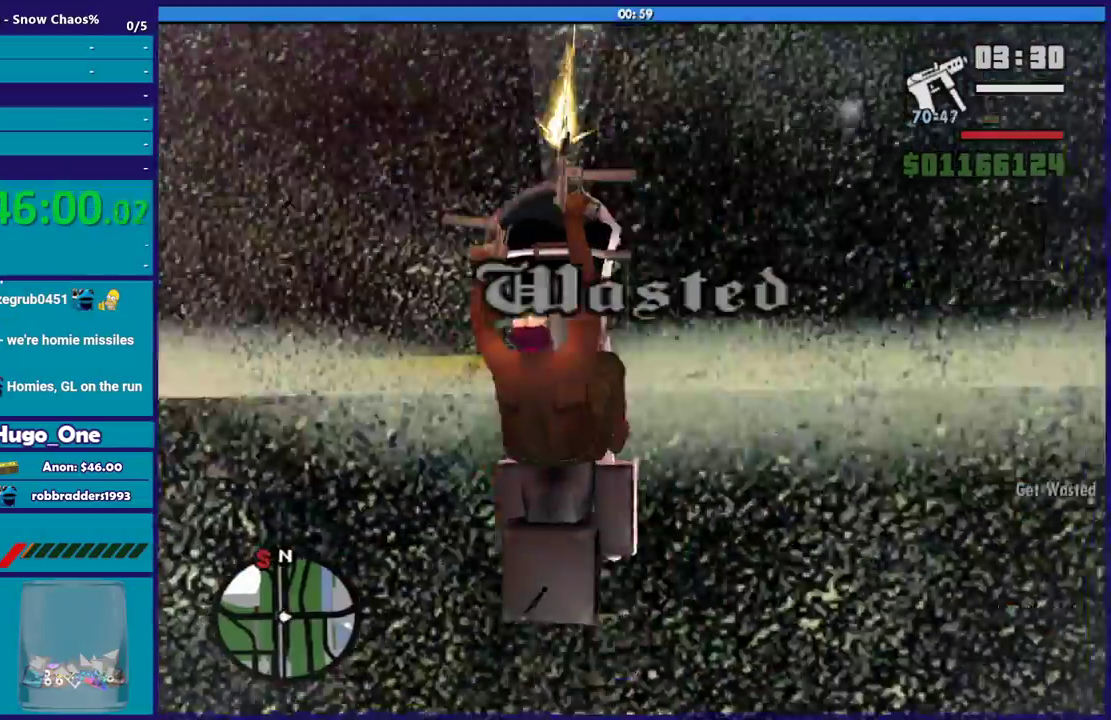
{"buttons": [], "left_stick": "center", "right_stick": "center", "events": [[33, "right_stick", "center"], [67, "R2", "up"]]}